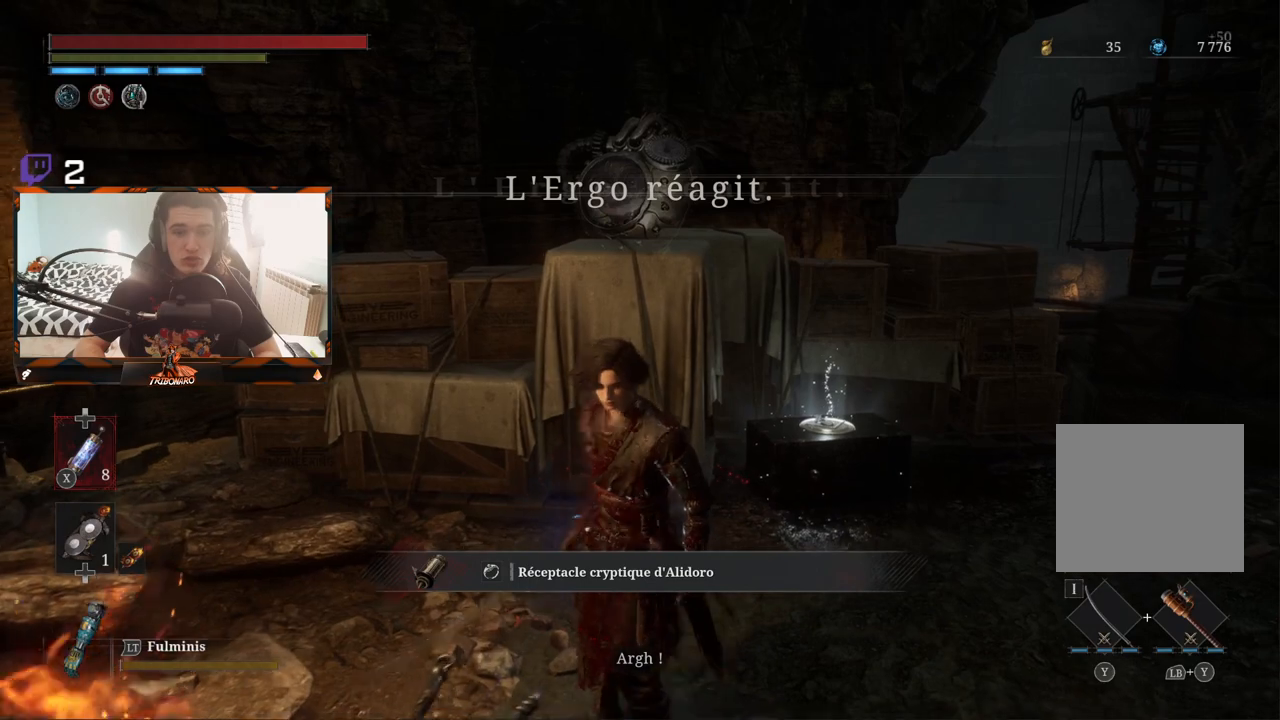
Gameplay with a controller (Xbox layout); each line is a JSON object with the inputs held at the frame after it. "events" lists button and stick changes between this image and that frame as [ms after this image, input, new state], when the widget could be followed in between.
{"buttons": [], "left_stick": "center", "right_stick": "center", "events": [[50, "left_stick", "center"], [233, "A", "down"], [250, "left_stick", "left"], [317, "A", "up"], [417, "left_stick", "center"]]}
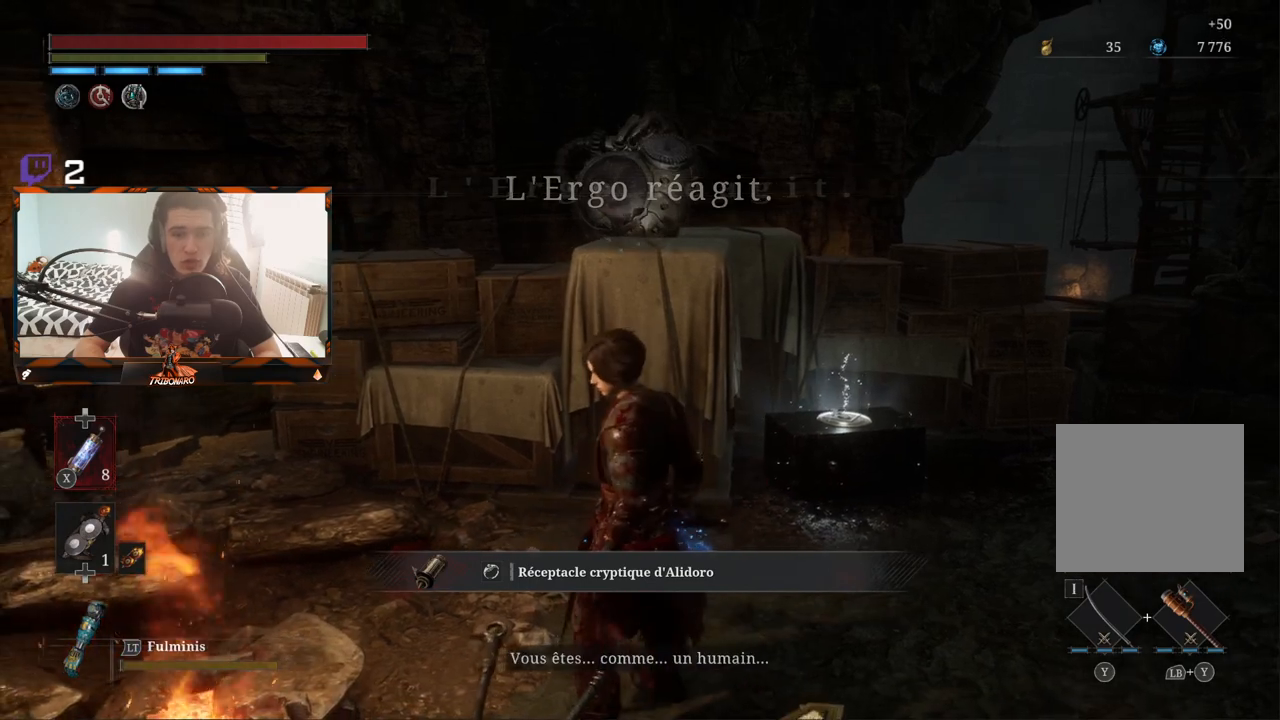
{"buttons": [], "left_stick": "center", "right_stick": "center", "events": [[117, "left_stick", "down"], [350, "left_stick", "center"]]}
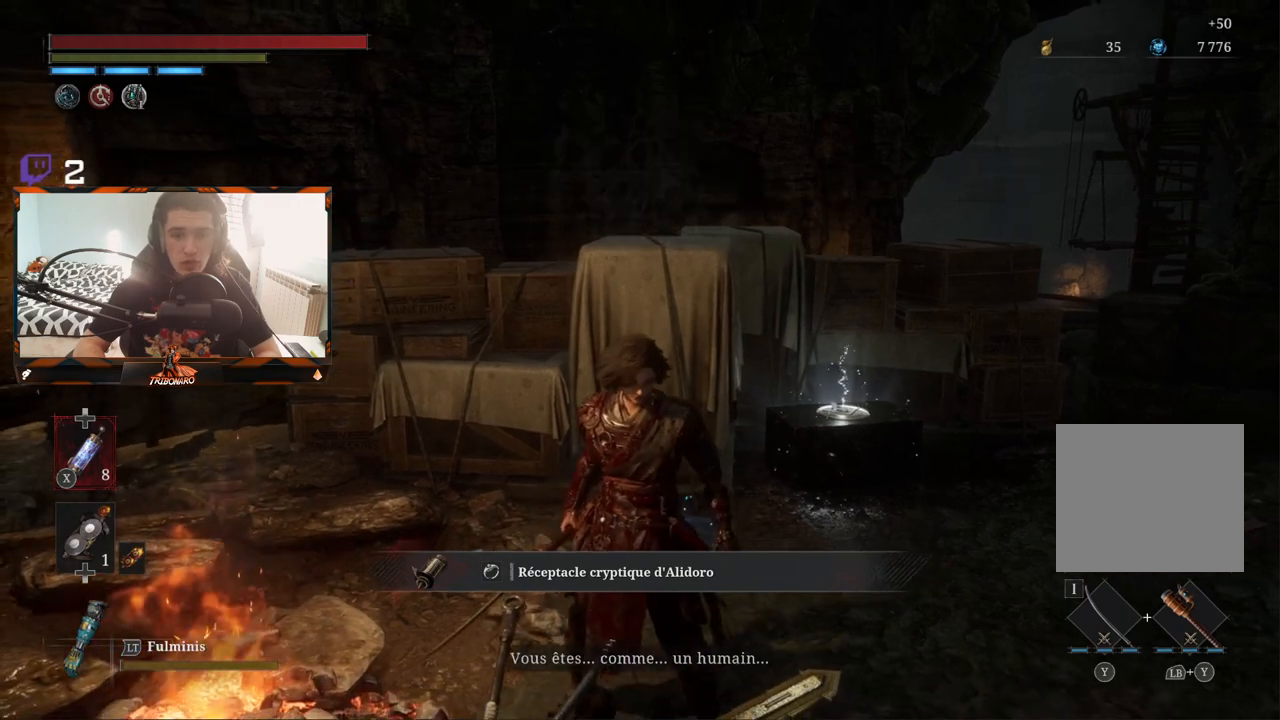
{"buttons": [], "left_stick": "down-left", "right_stick": "center", "events": [[183, "left_stick", "down-left"], [250, "left_stick", "center"], [500, "left_stick", "down-left"]]}
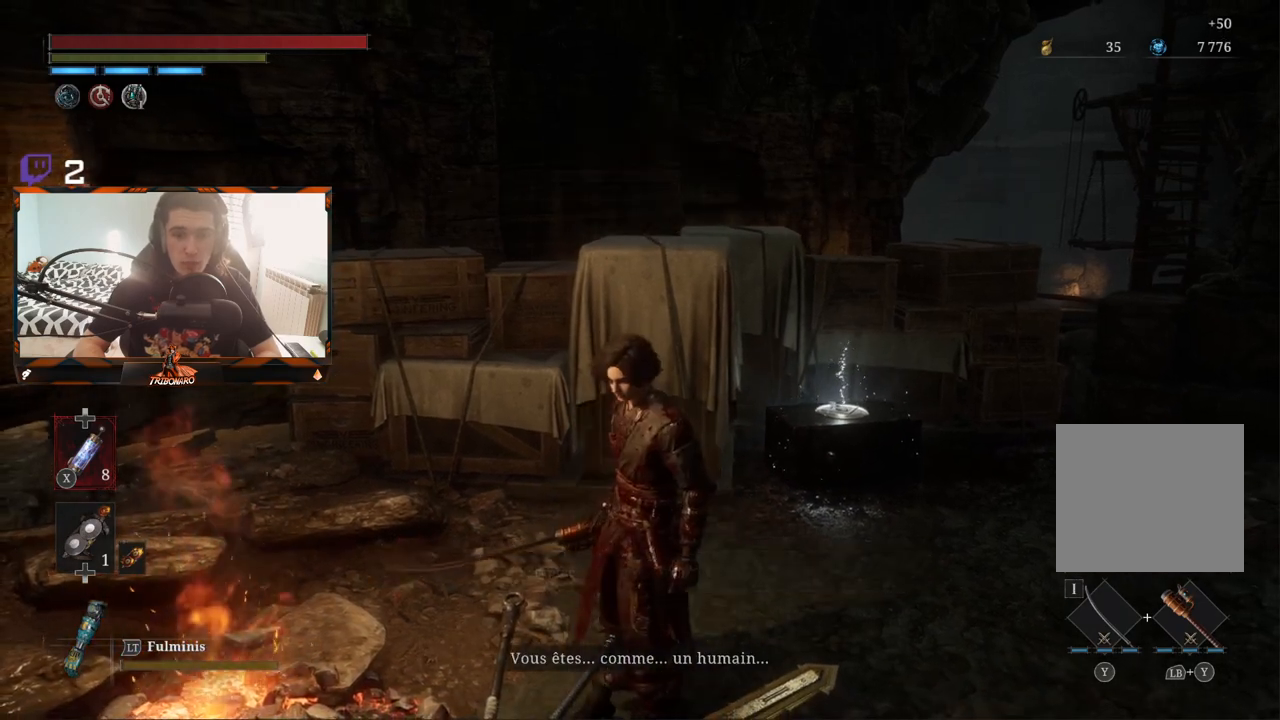
{"buttons": [], "left_stick": "center", "right_stick": "center", "events": [[133, "left_stick", "center"], [367, "A", "down"], [483, "A", "up"]]}
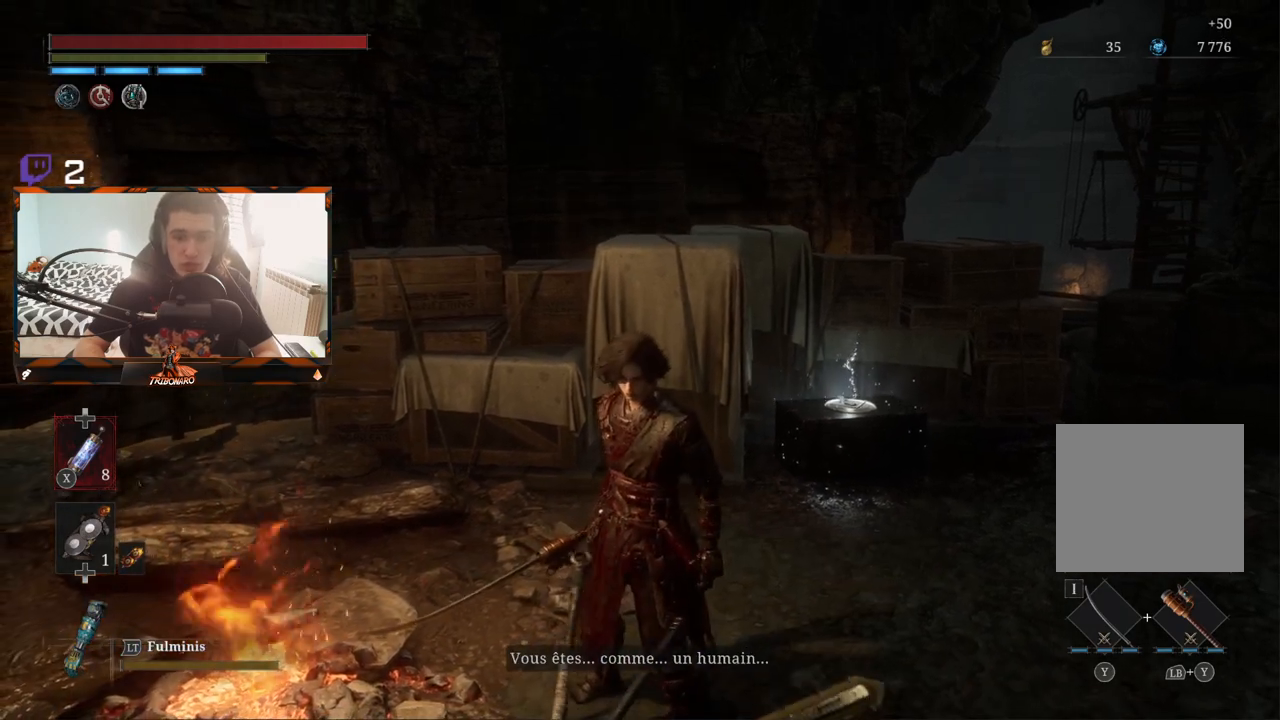
{"buttons": [], "left_stick": "center", "right_stick": "center", "events": []}
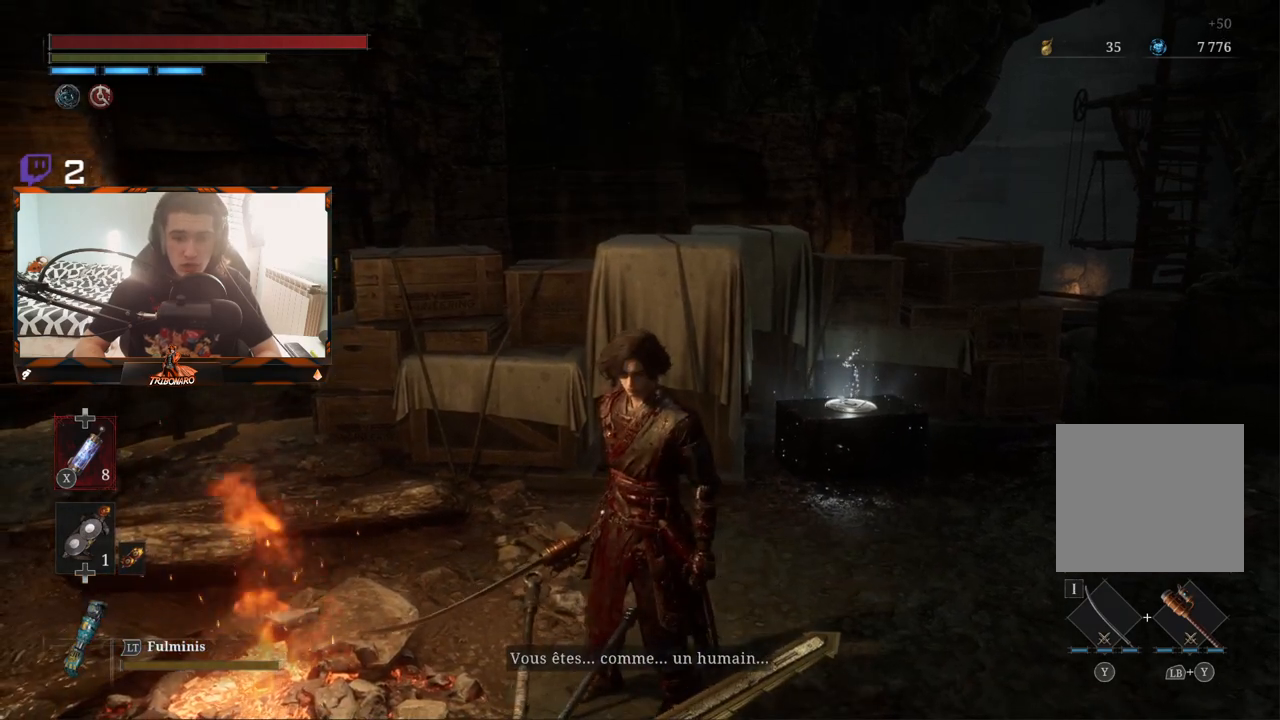
{"buttons": [], "left_stick": "down", "right_stick": "center", "events": [[100, "left_stick", "down"]]}
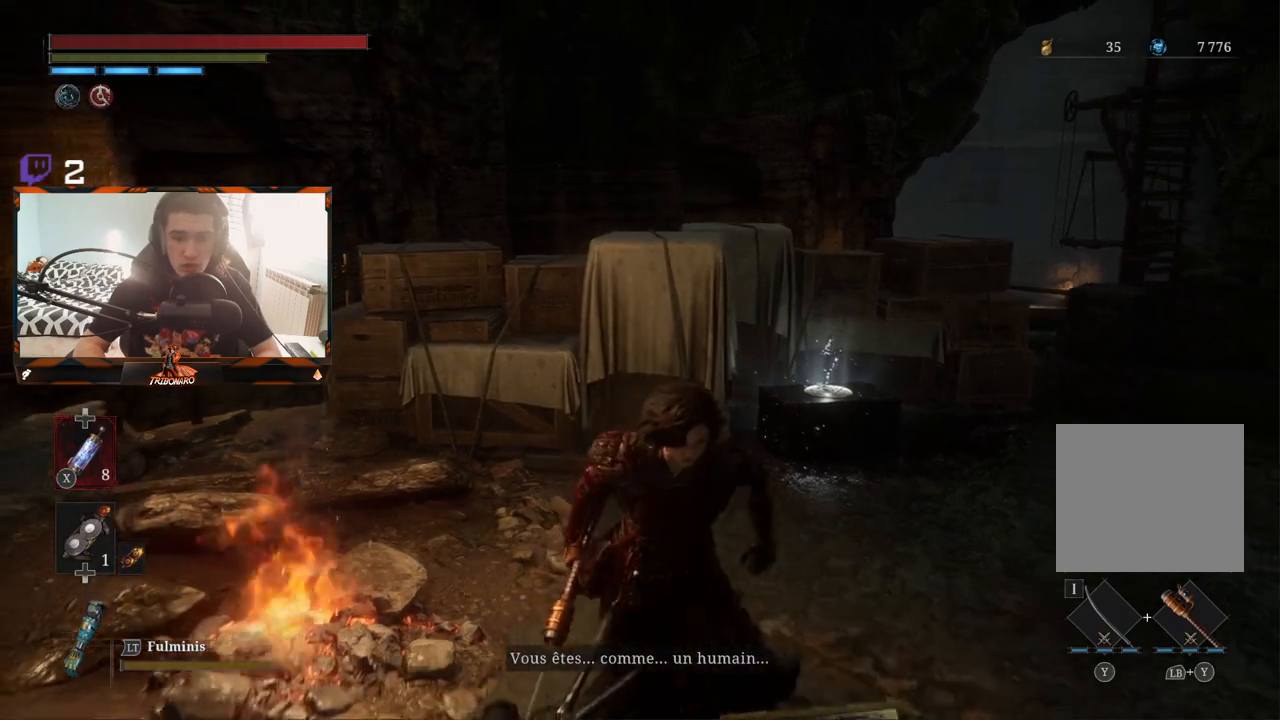
{"buttons": [], "left_stick": "center", "right_stick": "center", "events": [[333, "left_stick", "center"]]}
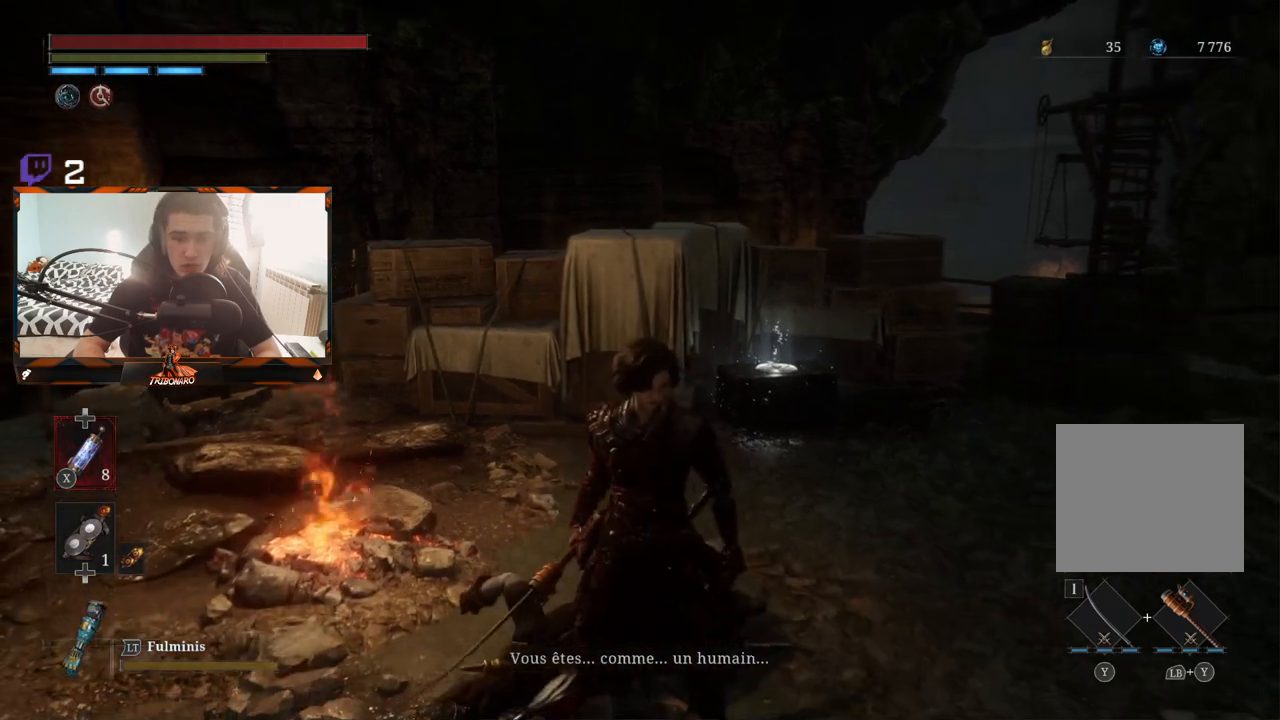
{"buttons": [], "left_stick": "right", "right_stick": "center", "events": [[150, "left_stick", "up-left"], [433, "left_stick", "up-right"], [483, "left_stick", "right"]]}
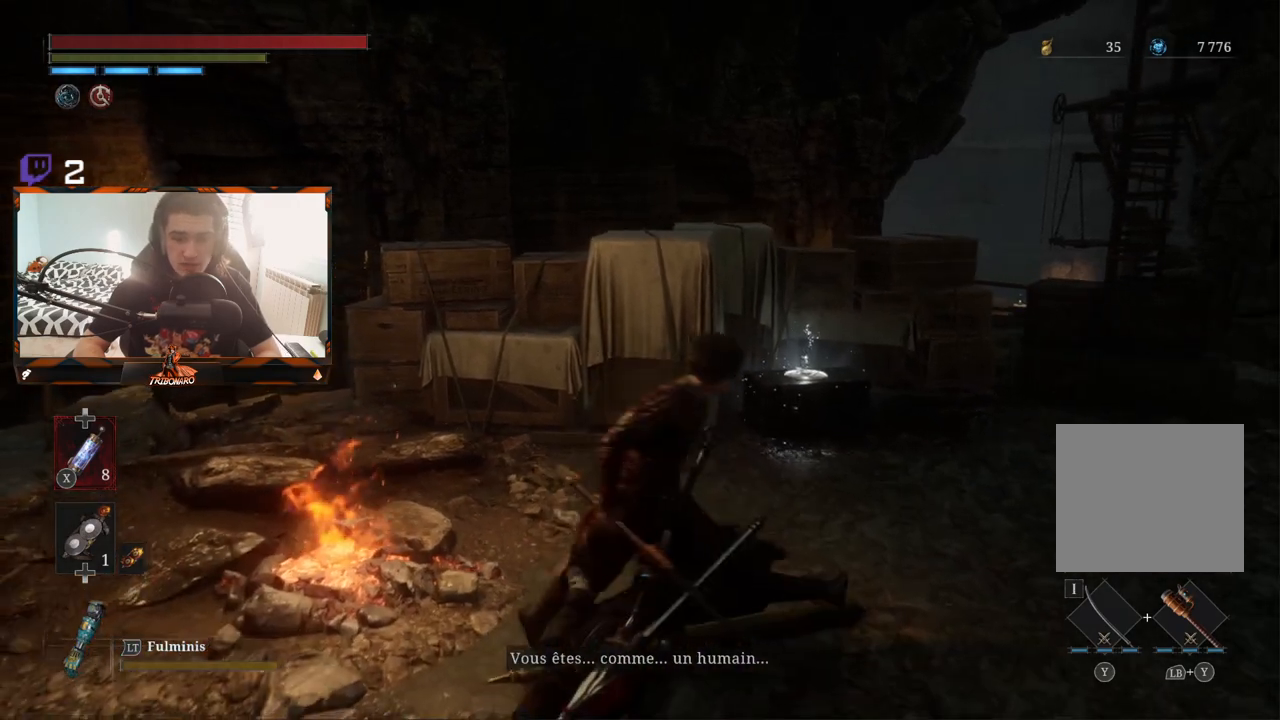
{"buttons": [], "left_stick": "left", "right_stick": "center", "events": [[167, "left_stick", "down"], [317, "left_stick", "left"]]}
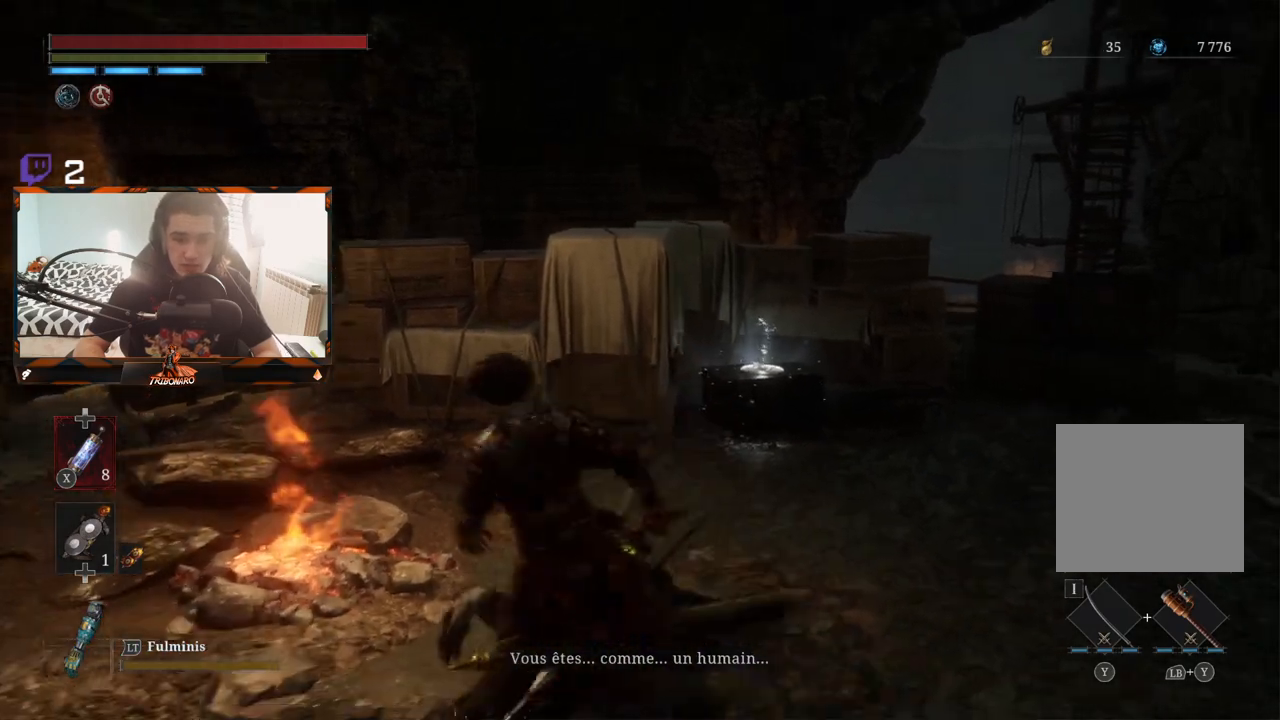
{"buttons": [], "left_stick": "down-right", "right_stick": "center", "events": [[33, "left_stick", "up-left"], [267, "left_stick", "up-right"], [383, "left_stick", "right"], [500, "left_stick", "down-right"]]}
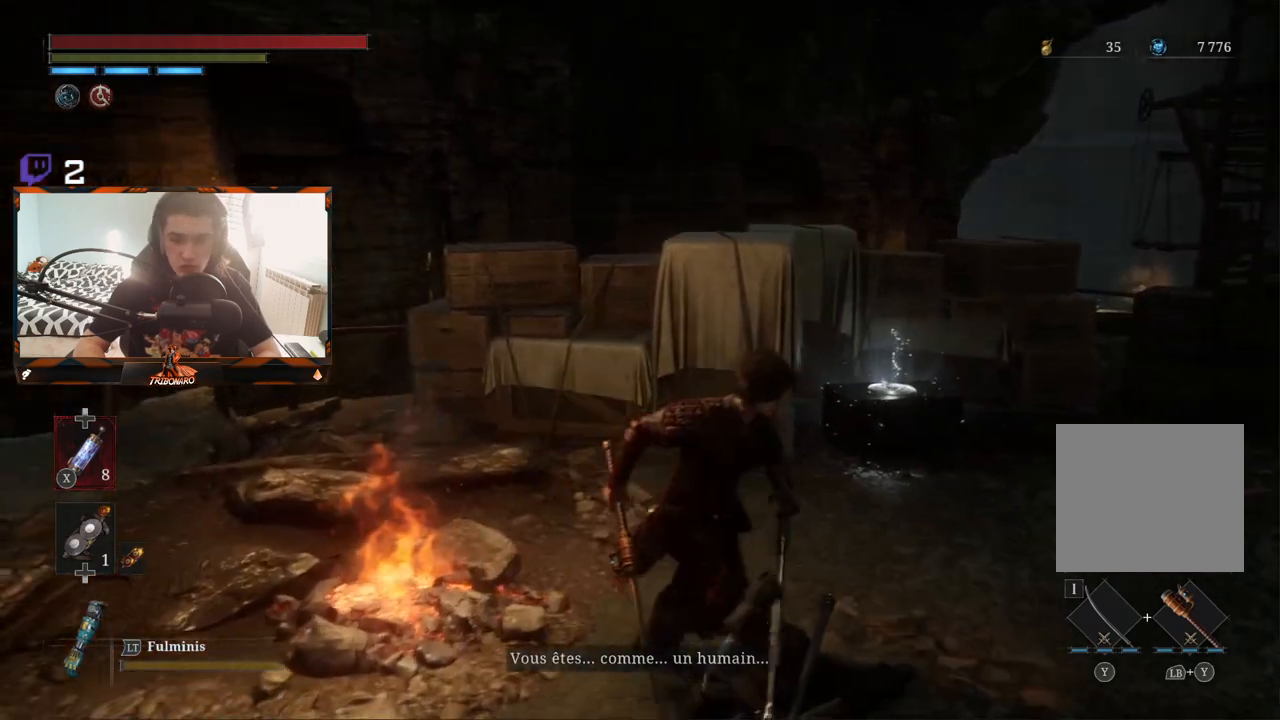
{"buttons": [], "left_stick": "up-left", "right_stick": "center", "events": [[117, "left_stick", "down"], [317, "left_stick", "down-left"], [467, "left_stick", "up-left"]]}
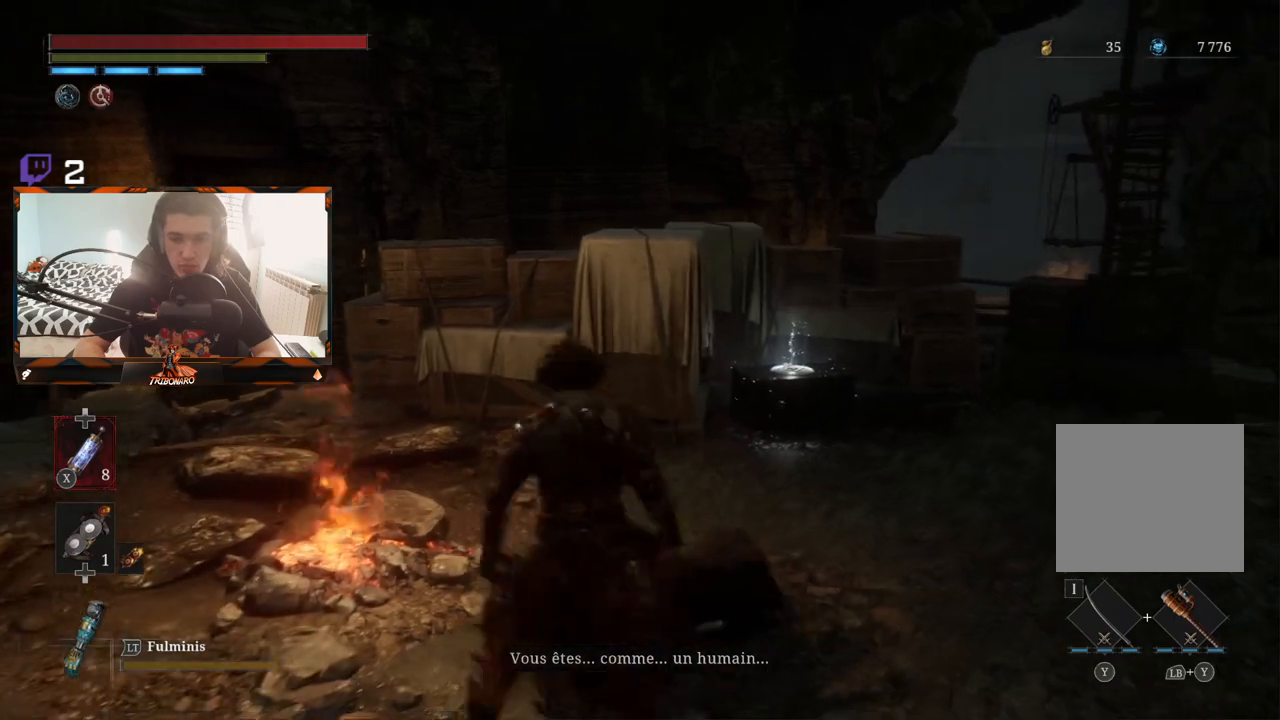
{"buttons": [], "left_stick": "right", "right_stick": "center", "events": [[17, "left_stick", "up"], [200, "left_stick", "up-right"], [433, "left_stick", "right"]]}
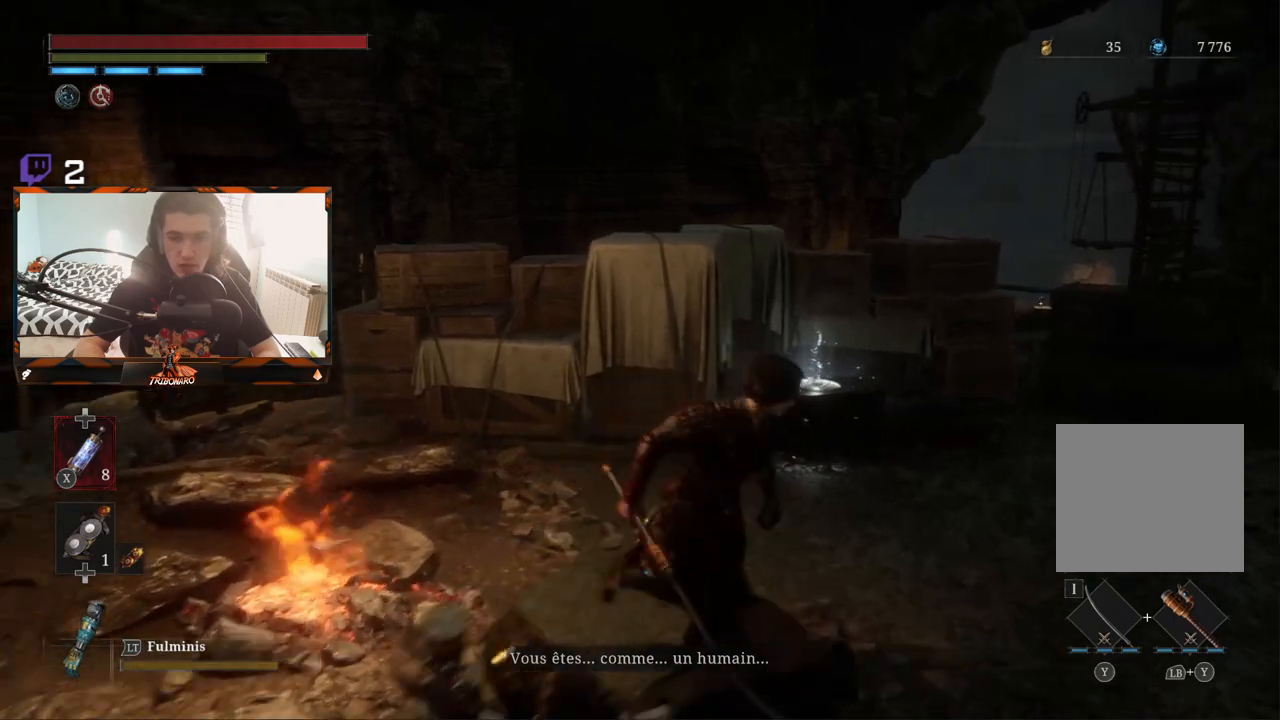
{"buttons": [], "left_stick": "down-left", "right_stick": "center", "events": [[83, "left_stick", "down"], [200, "left_stick", "down-left"]]}
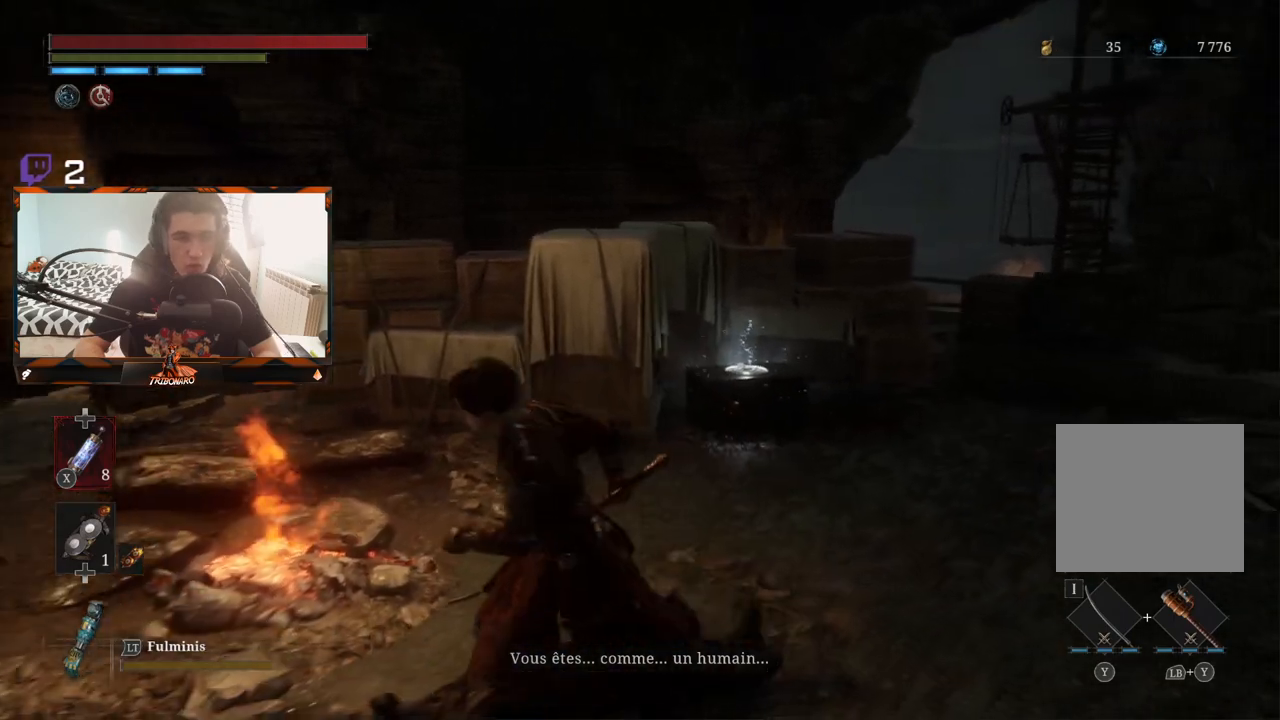
{"buttons": [], "left_stick": "down-right", "right_stick": "center", "events": [[133, "left_stick", "up-left"], [217, "left_stick", "up-right"], [400, "left_stick", "down-right"]]}
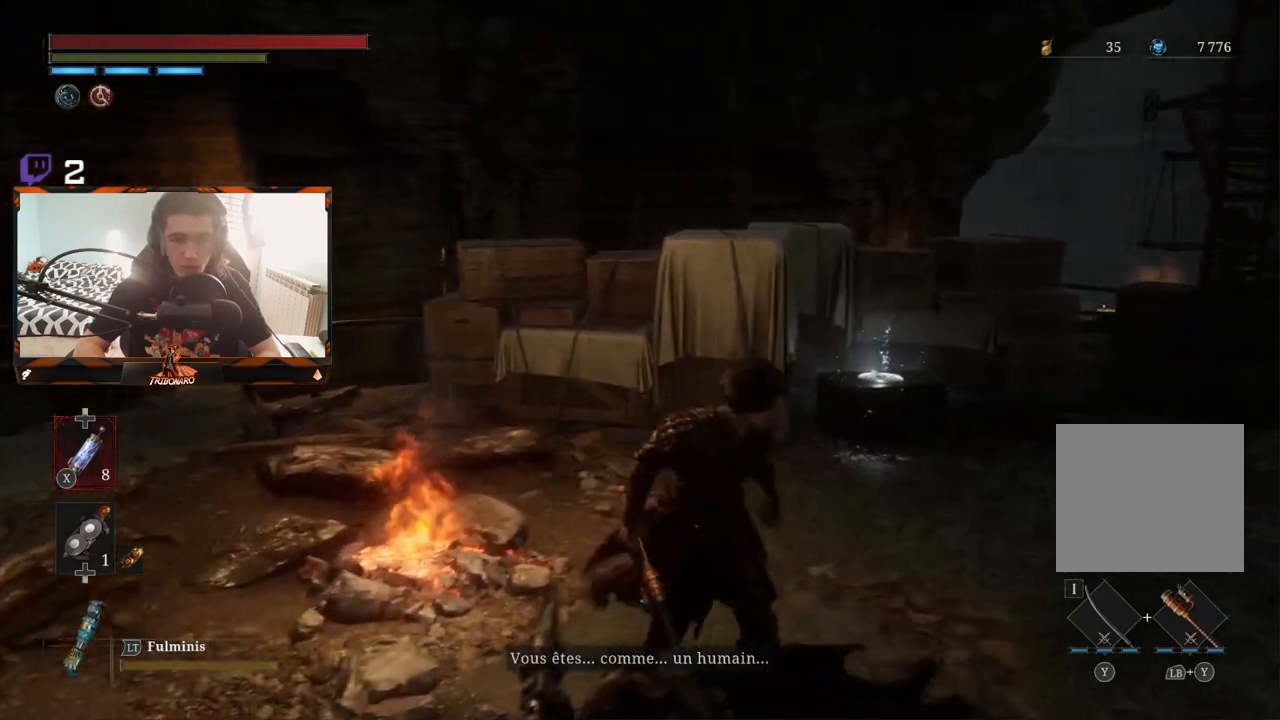
{"buttons": [], "left_stick": "up-left", "right_stick": "center", "events": [[83, "left_stick", "down"], [300, "left_stick", "down-left"], [467, "left_stick", "up-left"]]}
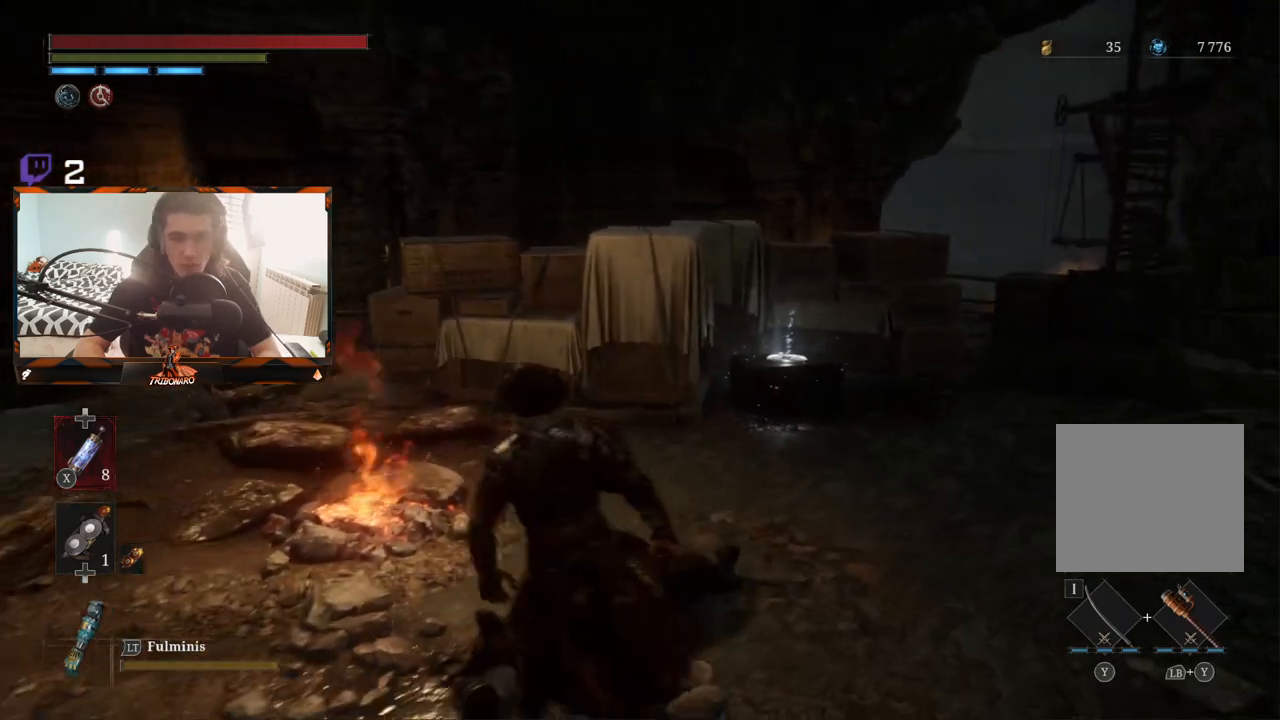
{"buttons": [], "left_stick": "down", "right_stick": "center", "events": [[67, "left_stick", "up"], [417, "left_stick", "left"], [500, "left_stick", "down"]]}
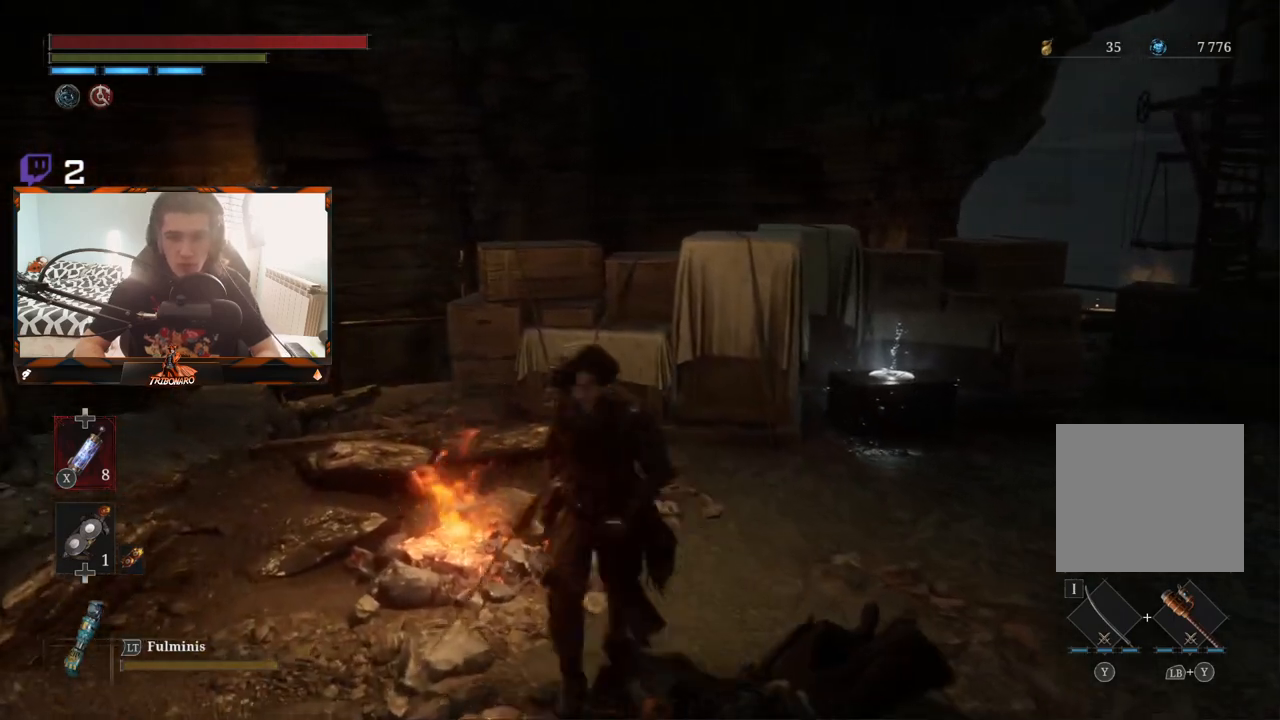
{"buttons": [], "left_stick": "down", "right_stick": "center", "events": [[50, "left_stick", "down-right"], [183, "left_stick", "up-right"], [333, "left_stick", "up-left"], [383, "left_stick", "down-left"], [433, "left_stick", "down"]]}
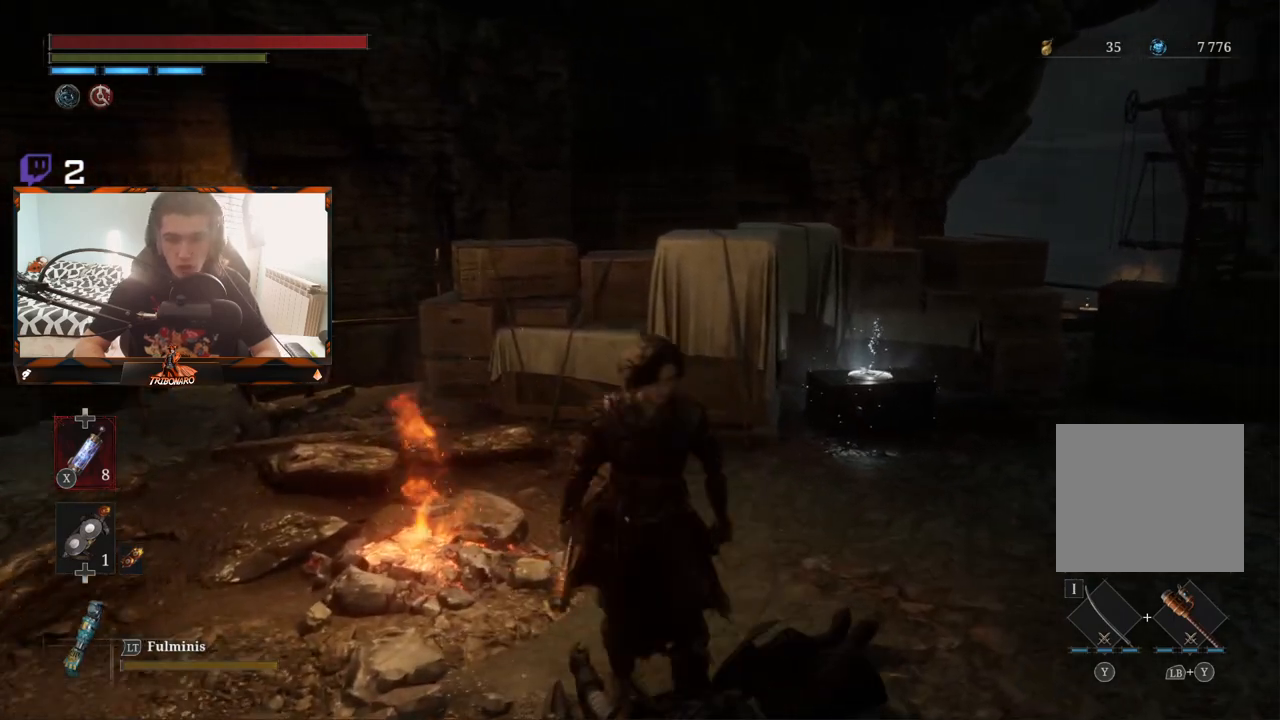
{"buttons": [], "left_stick": "up", "right_stick": "center", "events": [[33, "left_stick", "down-right"], [217, "left_stick", "down-left"], [283, "left_stick", "up-left"], [367, "left_stick", "up"]]}
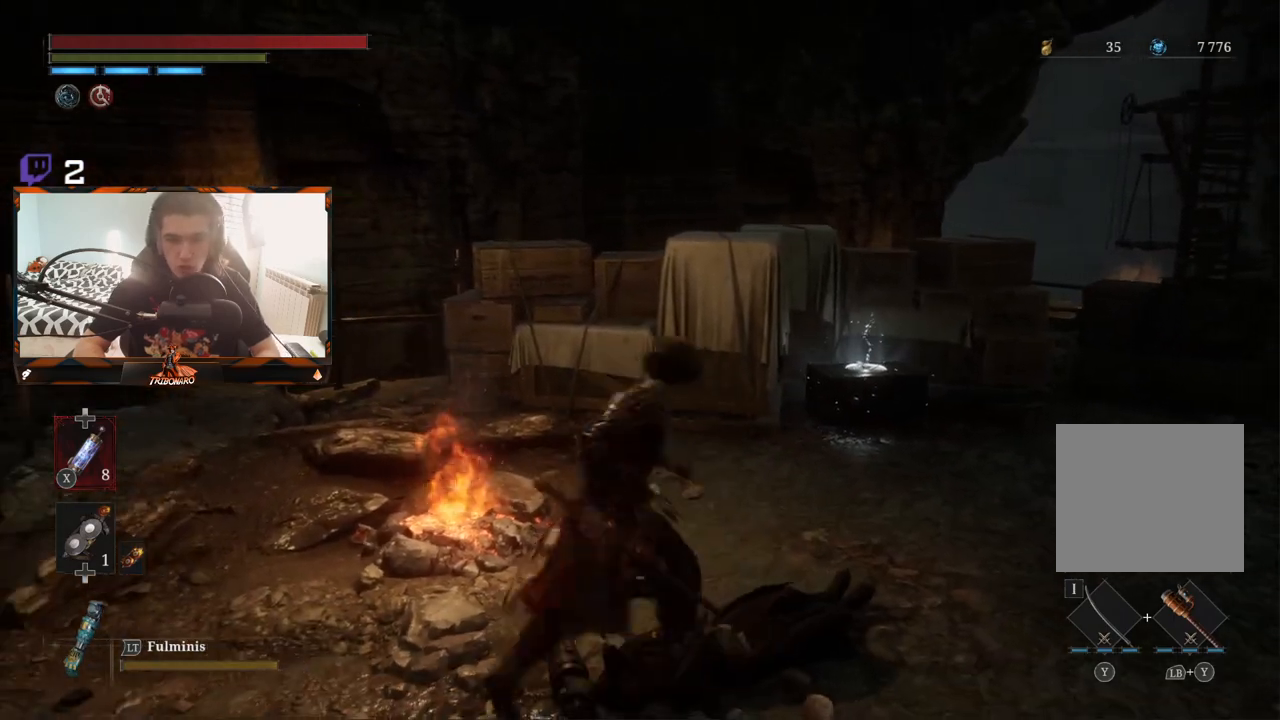
{"buttons": [], "left_stick": "right", "right_stick": "center", "events": [[33, "left_stick", "right"], [117, "left_stick", "down"], [200, "left_stick", "left"], [267, "left_stick", "up"], [383, "left_stick", "right"]]}